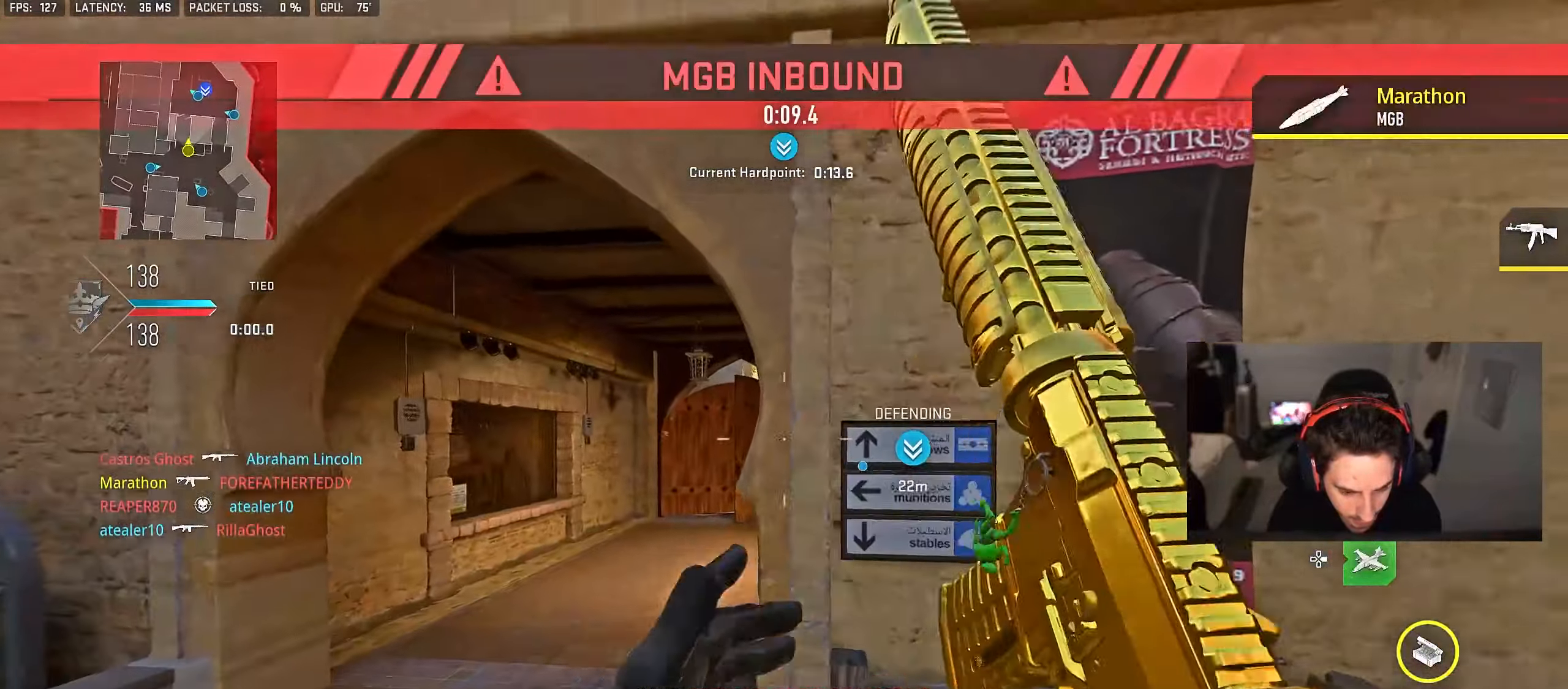
Gameplay with a controller (PlayStation layout); each line is a JSON object with the inputs held at the frame after it. "events" lists button and stick changes between this image and that frame as [ms after this image, input, new state], when the widget could be followed in between.
{"buttons": [], "left_stick": "up-left", "right_stick": "center", "events": [[67, "TRIANGLE", "up"], [133, "TRIANGLE", "down"], [183, "TRIANGLE", "up"], [267, "TRIANGLE", "down"], [317, "TRIANGLE", "up"], [400, "TRIANGLE", "down"], [467, "TRIANGLE", "up"]]}
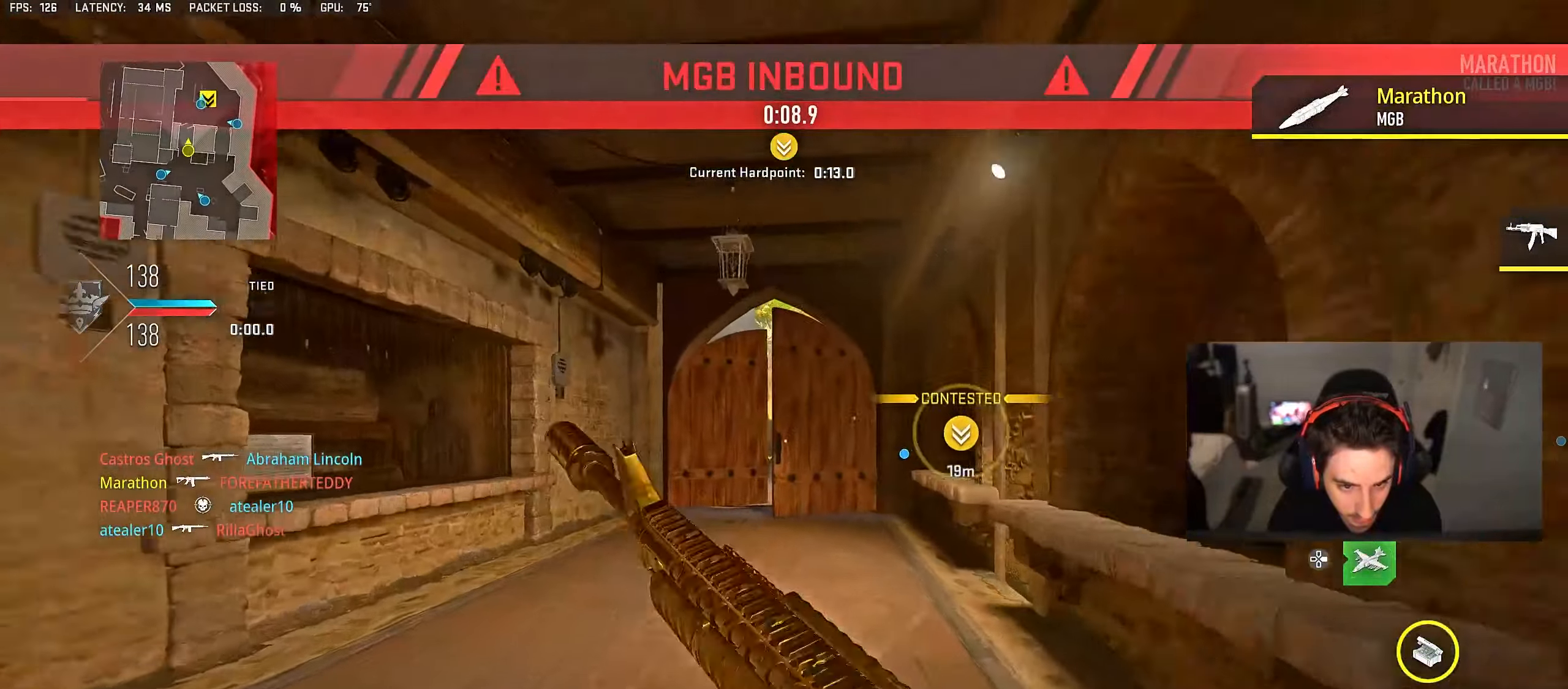
{"buttons": [], "left_stick": "up", "right_stick": "down-right", "events": [[100, "TRIANGLE", "down"], [200, "TRIANGLE", "up"], [250, "TRIANGLE", "down"], [350, "TRIANGLE", "up"], [450, "left_stick", "up"], [467, "right_stick", "down-right"]]}
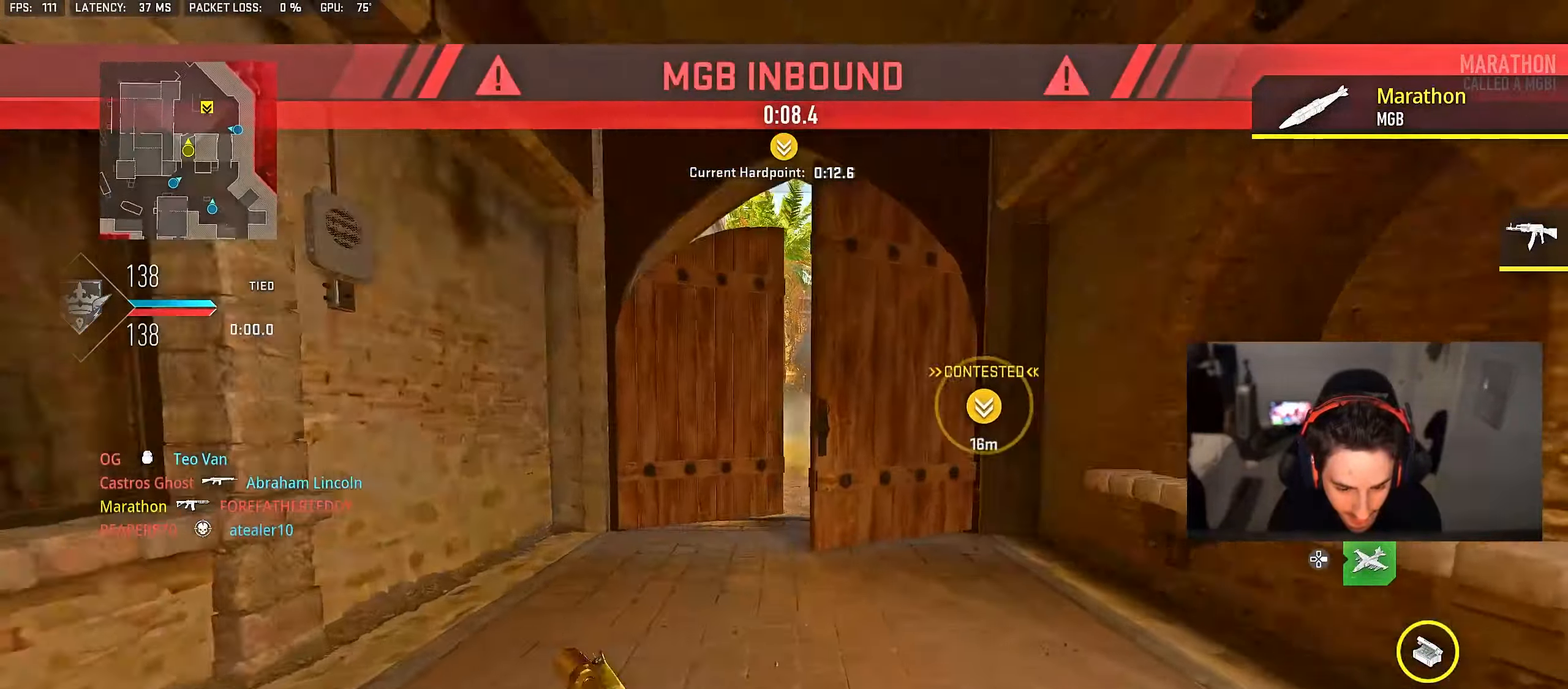
{"buttons": ["TRIANGLE"], "left_stick": "up", "right_stick": "center", "events": [[17, "CROSS", "down"], [100, "CROSS", "up"], [100, "right_stick", "center"], [117, "left_stick", "center"], [200, "TRIANGLE", "down"], [233, "TRIANGLE", "up"], [300, "left_stick", "up"], [317, "TRIANGLE", "down"], [383, "TRIANGLE", "up"], [467, "TRIANGLE", "down"]]}
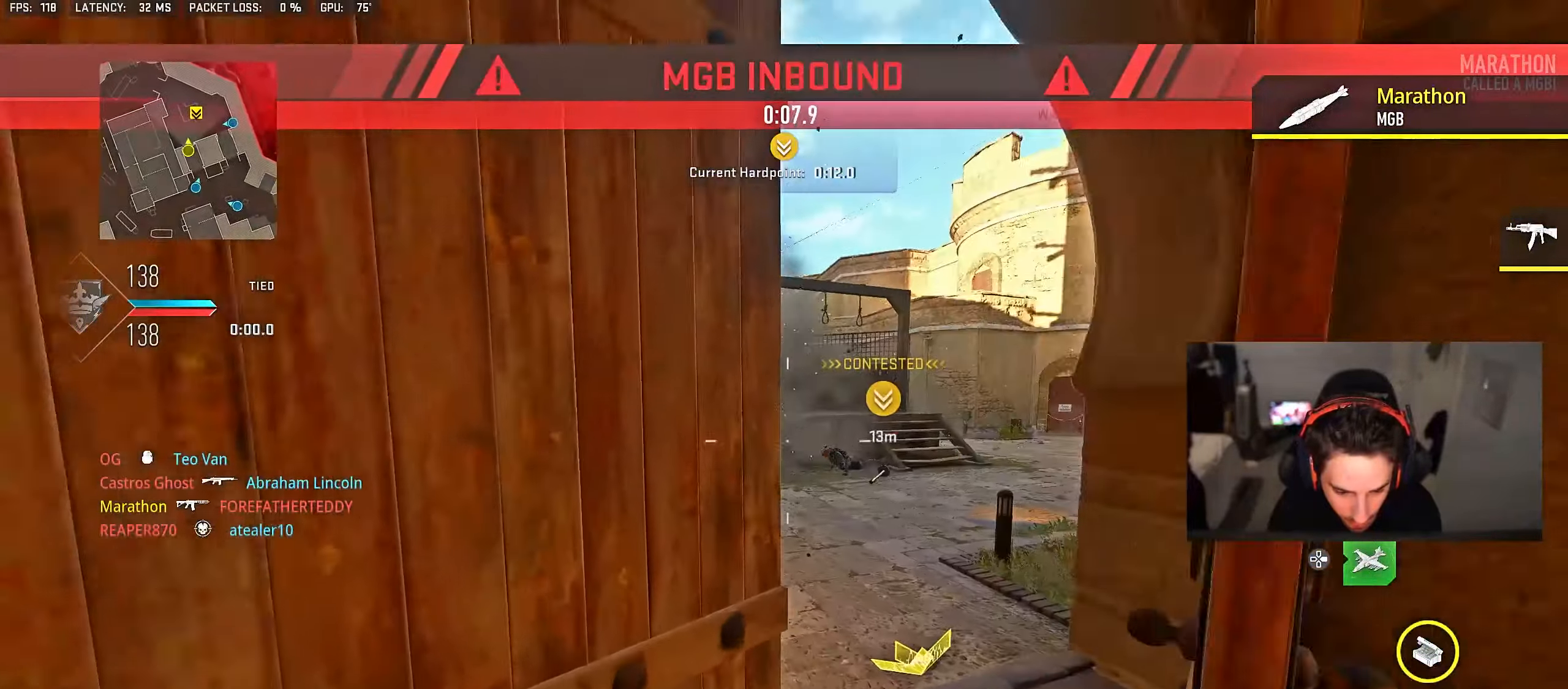
{"buttons": ["L2"], "left_stick": "right", "right_stick": "center", "events": [[17, "TRIANGLE", "up"], [67, "TRIANGLE", "down"], [67, "left_stick", "up-right"], [150, "TRIANGLE", "up"], [200, "left_stick", "right"], [317, "L2", "down"], [333, "right_stick", "left"], [500, "right_stick", "center"]]}
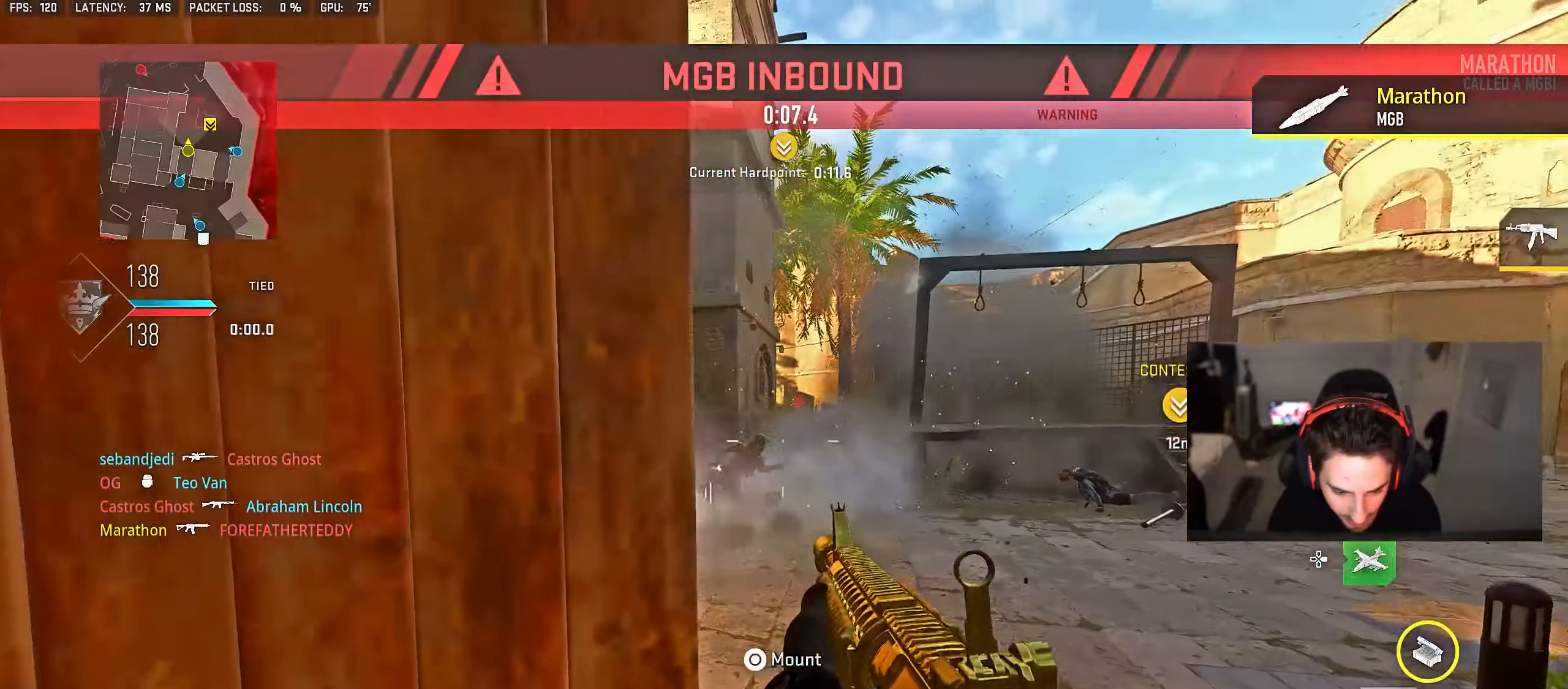
{"buttons": ["L2", "R2"], "left_stick": "down-left", "right_stick": "left", "events": [[117, "right_stick", "left"], [183, "R2", "down"], [217, "left_stick", "up"], [217, "right_stick", "right"], [317, "left_stick", "left"], [367, "right_stick", "center"], [433, "left_stick", "down-left"], [433, "right_stick", "up-left"], [500, "right_stick", "left"]]}
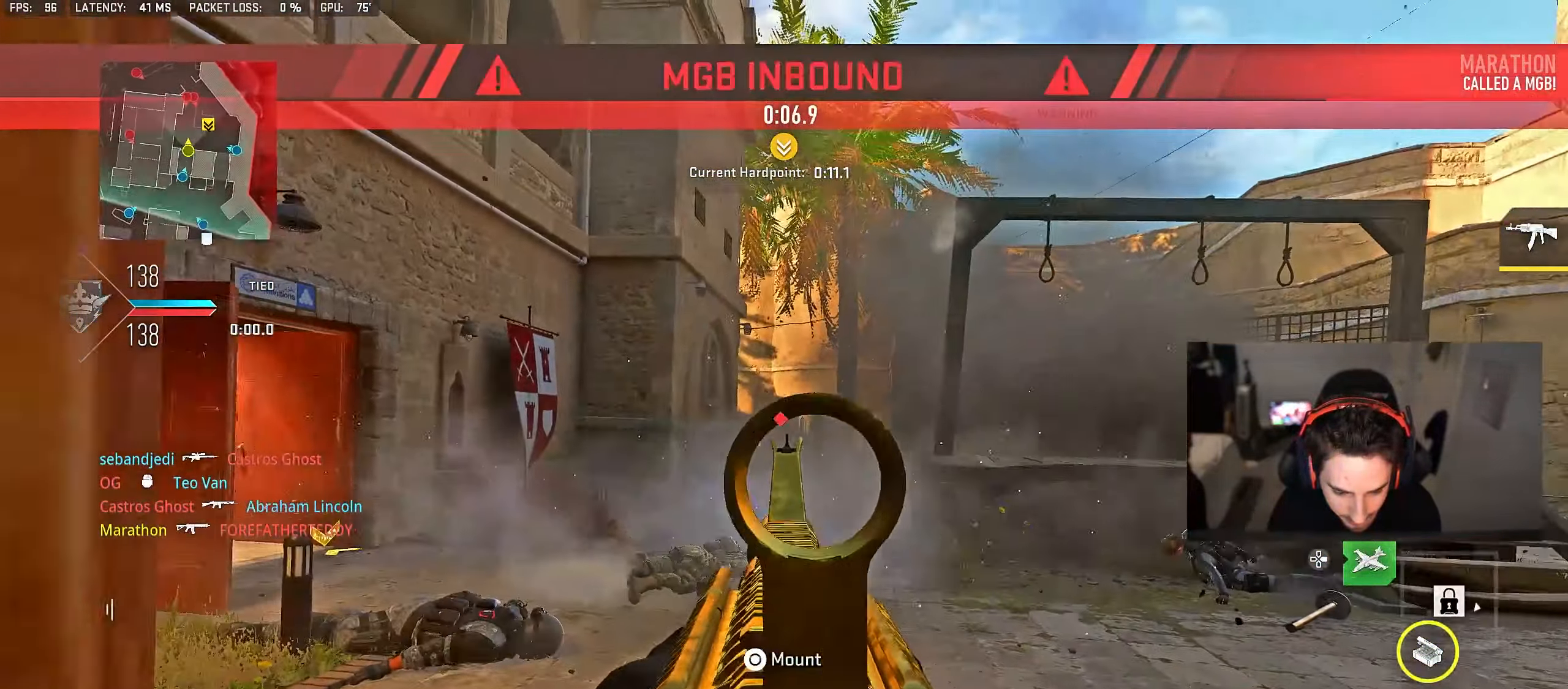
{"buttons": ["L2", "R2"], "left_stick": "up-right", "right_stick": "center", "events": [[33, "right_stick", "center"], [133, "left_stick", "down-right"], [250, "left_stick", "center"], [267, "right_stick", "down-right"], [333, "right_stick", "center"], [367, "left_stick", "up-right"]]}
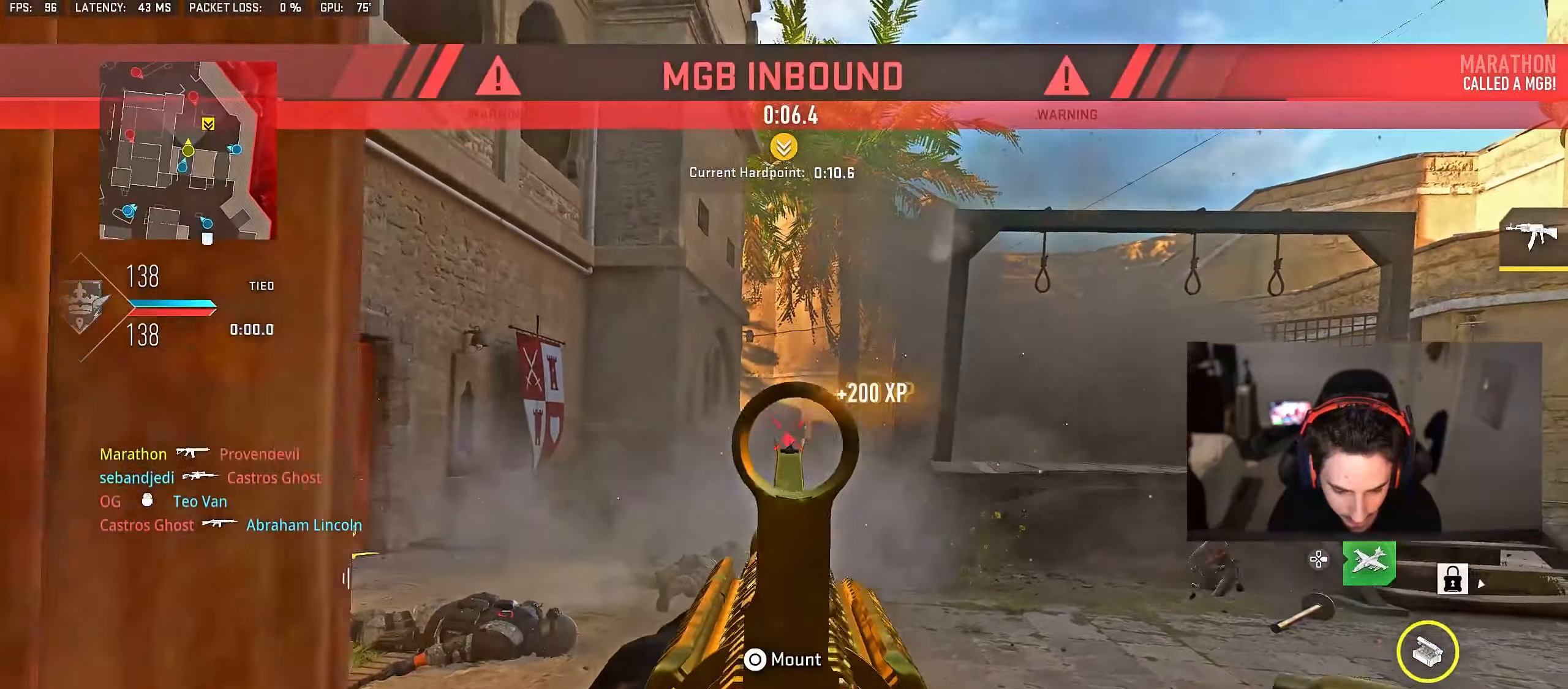
{"buttons": [], "left_stick": "down-left", "right_stick": "right", "events": [[33, "right_stick", "down-left"], [50, "left_stick", "up"], [117, "right_stick", "center"], [200, "L2", "up"], [200, "left_stick", "up-left"], [217, "right_stick", "left"], [233, "R2", "up"], [400, "right_stick", "right"], [500, "left_stick", "down-left"]]}
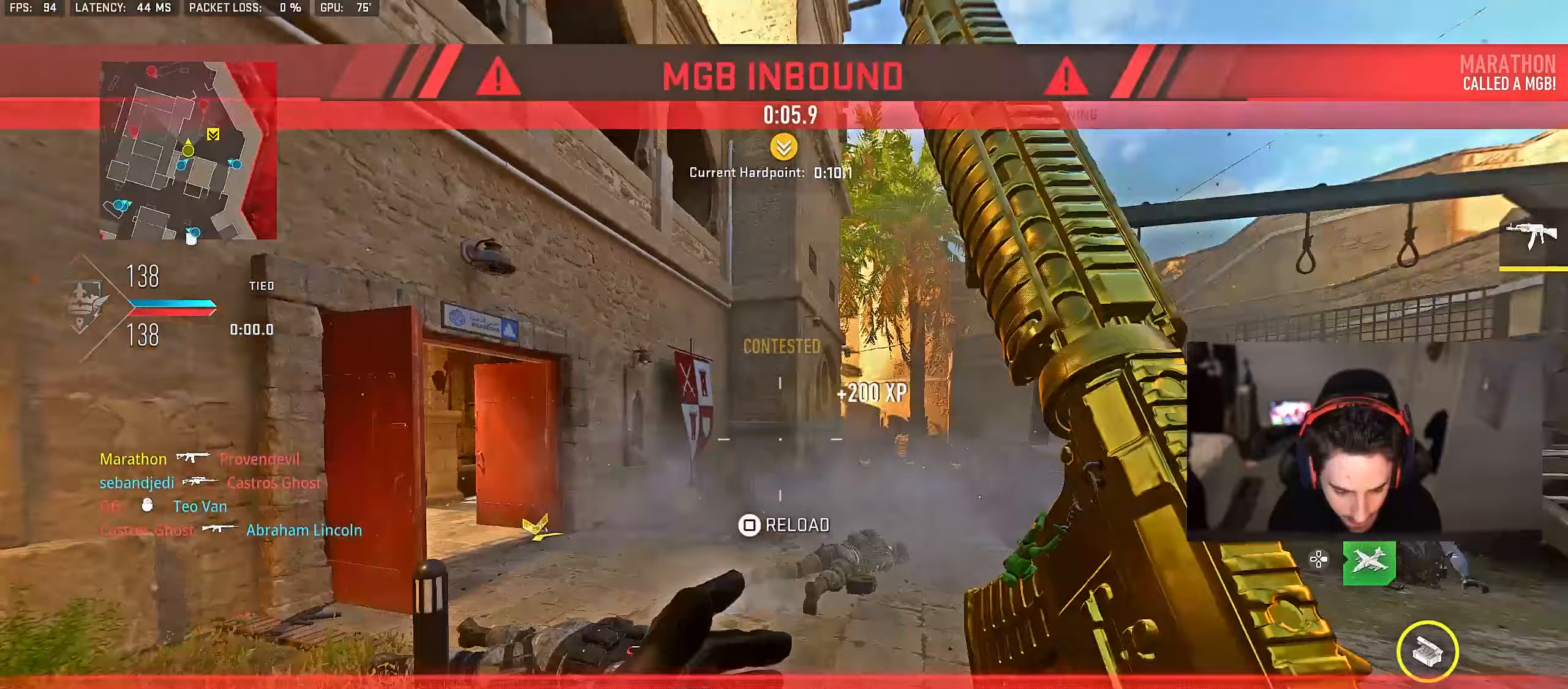
{"buttons": ["L2", "R2"], "left_stick": "down-left", "right_stick": "down-right", "events": [[17, "right_stick", "down-right"], [100, "L2", "down"], [117, "left_stick", "down-right"], [183, "right_stick", "center"], [317, "left_stick", "down-left"], [400, "right_stick", "down-right"], [433, "R2", "down"]]}
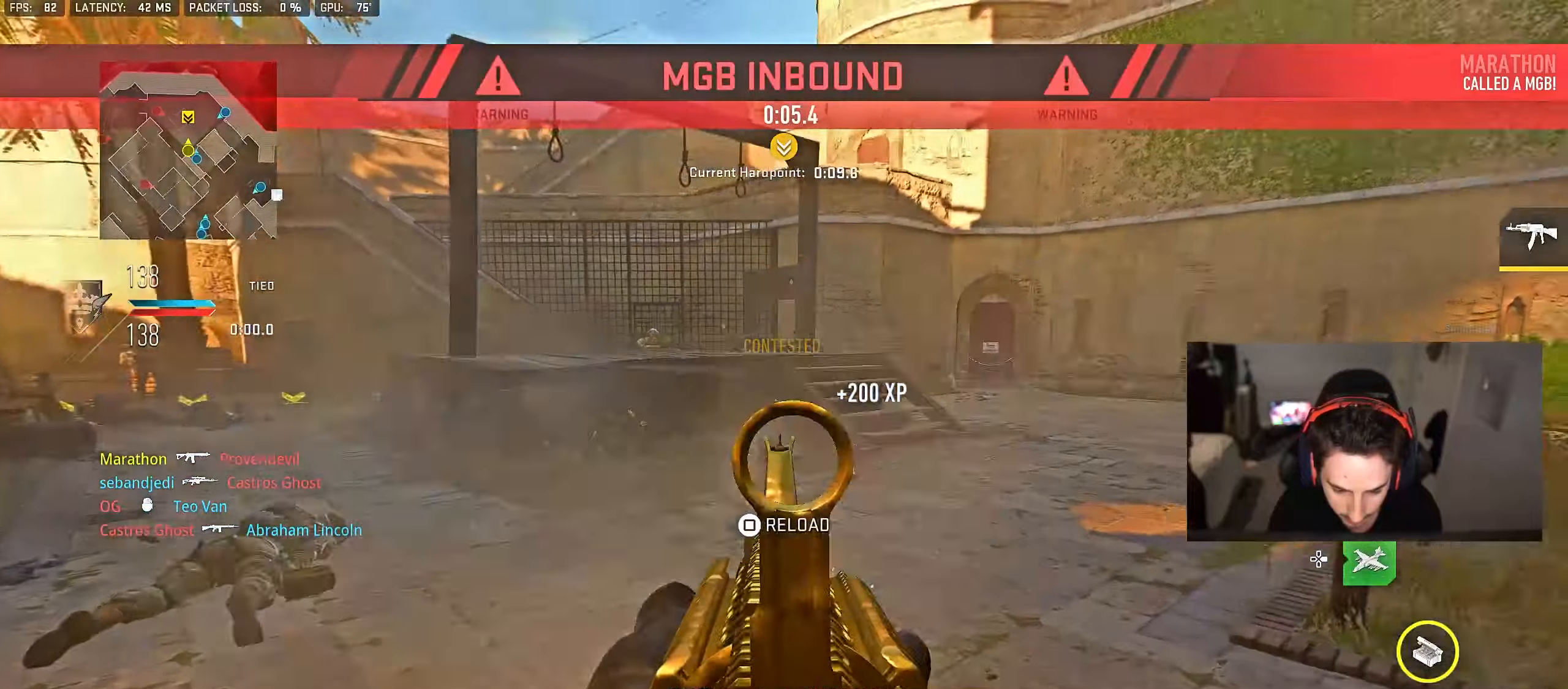
{"buttons": [], "left_stick": "down-left", "right_stick": "center", "events": [[100, "right_stick", "up-left"], [167, "L2", "up"], [217, "L2", "down"], [250, "left_stick", "up-left"], [300, "right_stick", "center"], [400, "left_stick", "down-left"], [433, "L2", "up"], [450, "TRIANGLE", "down"], [467, "R2", "up"], [483, "TRIANGLE", "up"]]}
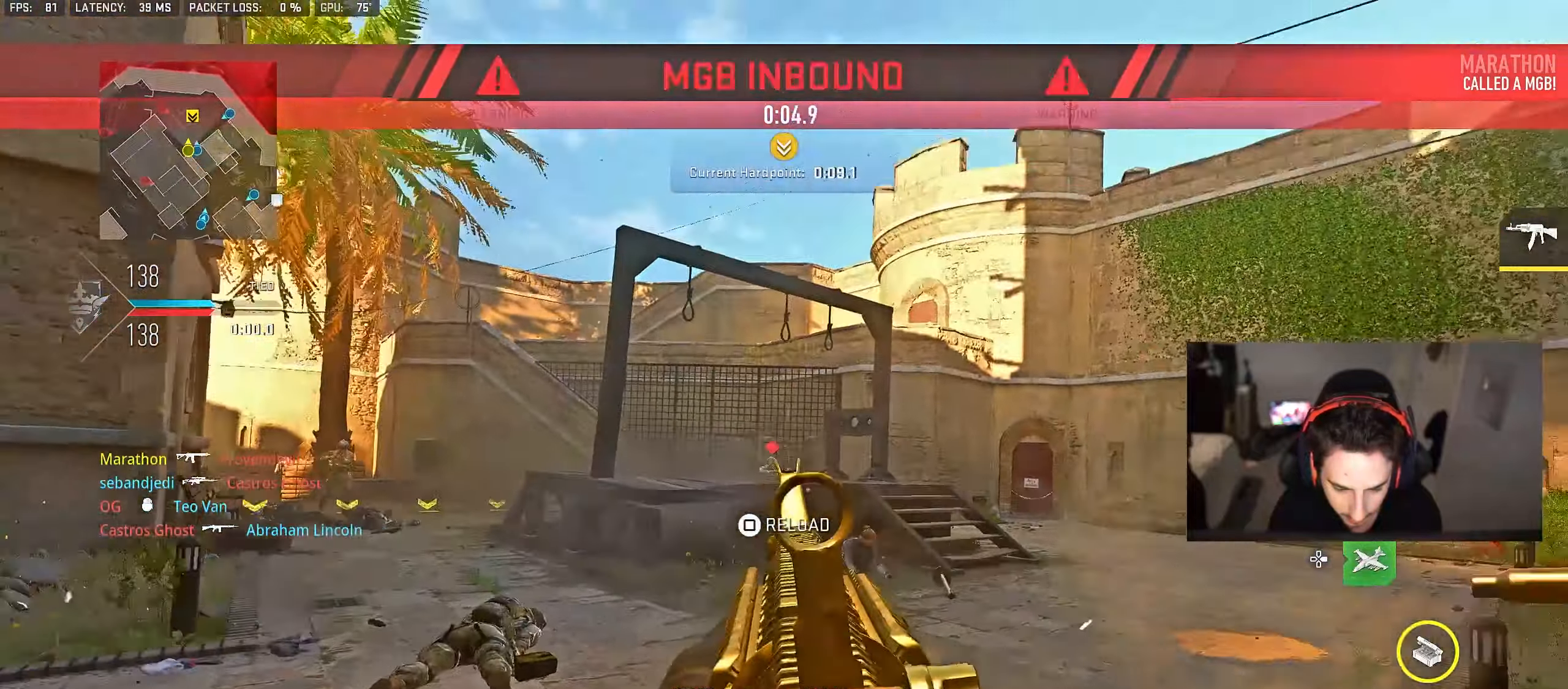
{"buttons": ["CROSS"], "left_stick": "up", "right_stick": "right", "events": [[33, "right_stick", "down-left"], [100, "left_stick", "up-left"], [283, "left_stick", "up"], [317, "right_stick", "right"], [500, "CROSS", "down"]]}
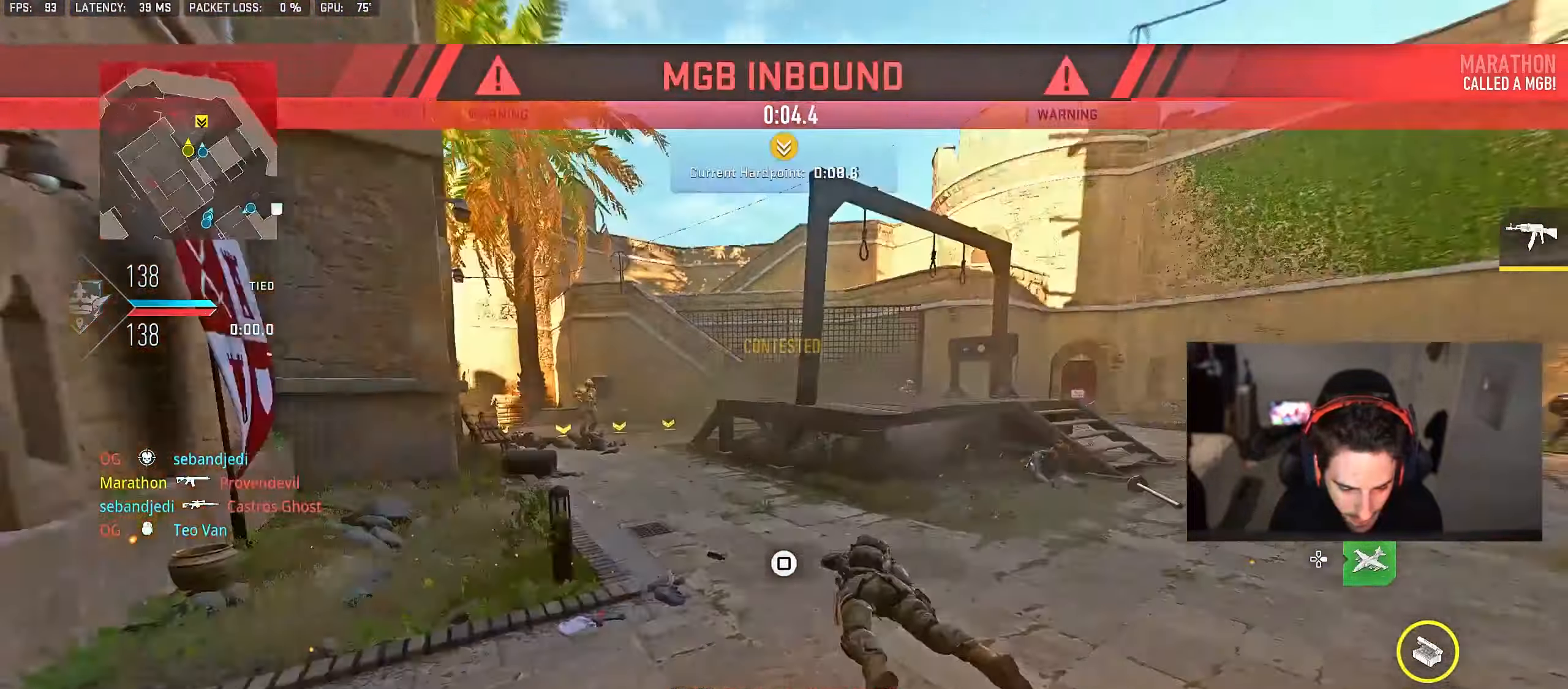
{"buttons": [], "left_stick": "down-left", "right_stick": "left", "events": [[67, "L2", "down"], [67, "right_stick", "center"], [83, "CROSS", "up"], [83, "left_stick", "left"], [133, "left_stick", "down-left"], [250, "right_stick", "right"], [367, "right_stick", "center"], [417, "L2", "up"], [433, "right_stick", "left"]]}
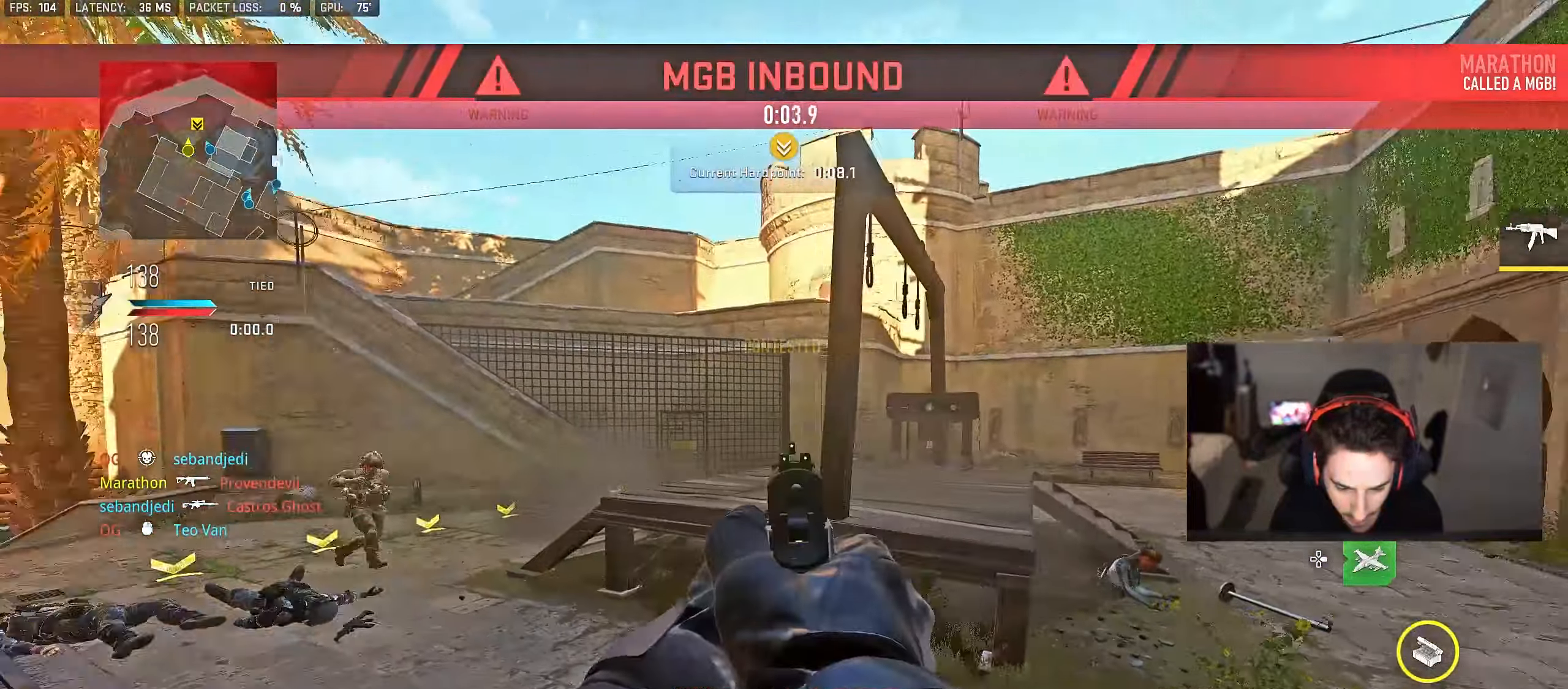
{"buttons": ["L2", "R2"], "left_stick": "right", "right_stick": "center", "events": [[33, "L2", "down"], [133, "R2", "down"], [183, "left_stick", "right"], [217, "R2", "up"], [250, "right_stick", "down-right"], [267, "R2", "down"], [317, "right_stick", "center"], [350, "R2", "up"], [383, "right_stick", "down"], [400, "R2", "down"], [483, "right_stick", "center"]]}
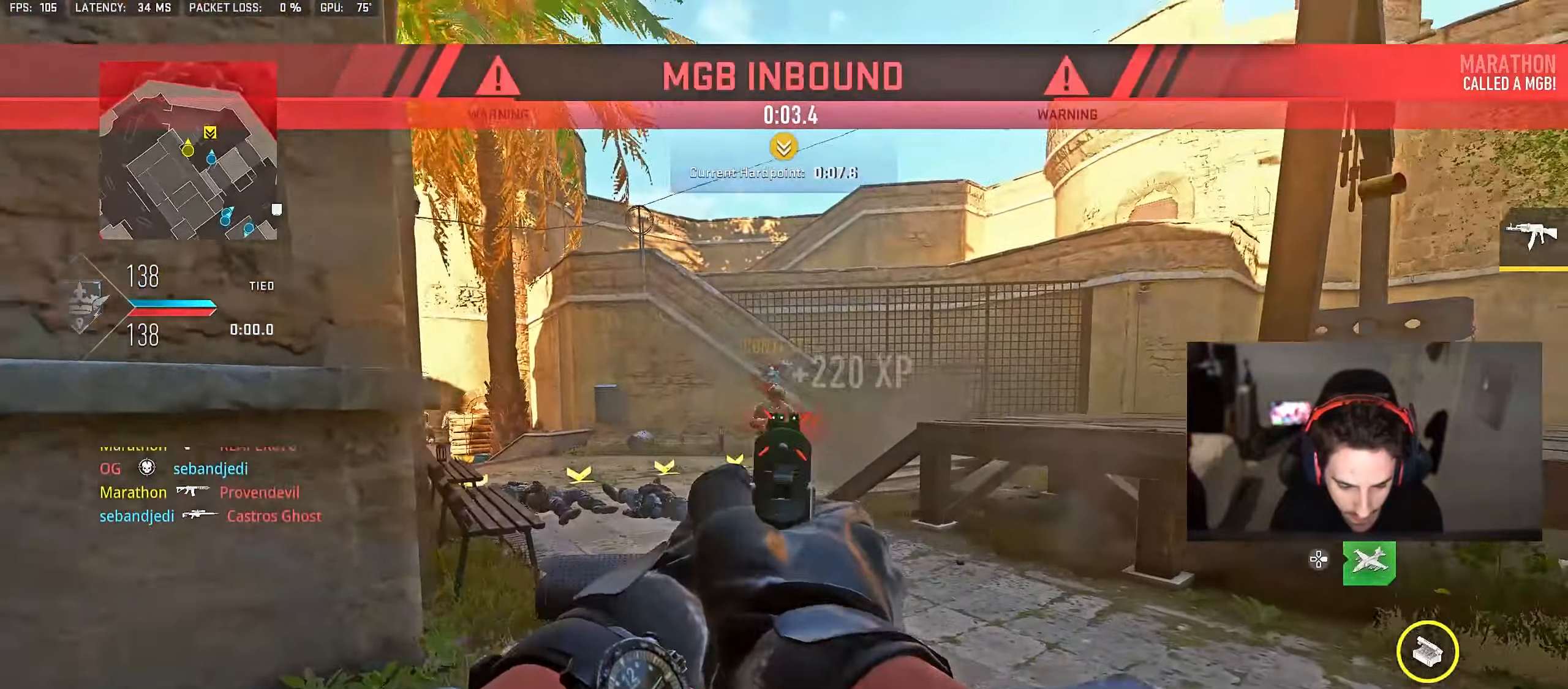
{"buttons": [], "left_stick": "up-right", "right_stick": "down-left", "events": [[33, "left_stick", "up-left"], [33, "right_stick", "up-right"], [50, "R2", "up"], [100, "R2", "down"], [100, "right_stick", "center"], [200, "R2", "up"], [250, "L2", "up"], [300, "left_stick", "up"], [400, "right_stick", "down-left"], [467, "left_stick", "up-right"]]}
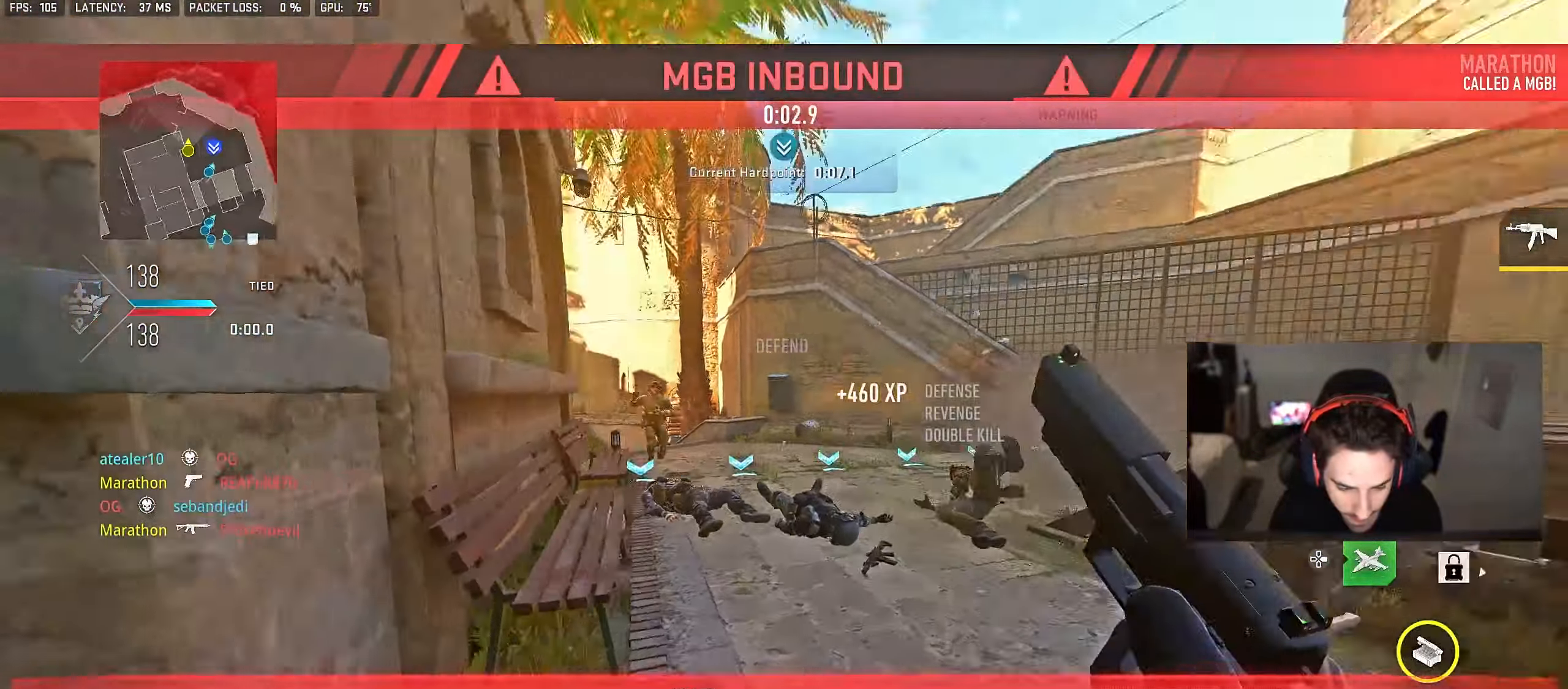
{"buttons": ["L2"], "left_stick": "up-right", "right_stick": "center", "events": [[17, "CROSS", "down"], [17, "L2", "down"], [67, "right_stick", "center"], [117, "CROSS", "up"], [150, "right_stick", "left"], [217, "R2", "down"], [267, "right_stick", "up-left"], [317, "R2", "up"], [383, "R2", "down"], [450, "right_stick", "center"], [467, "R2", "up"]]}
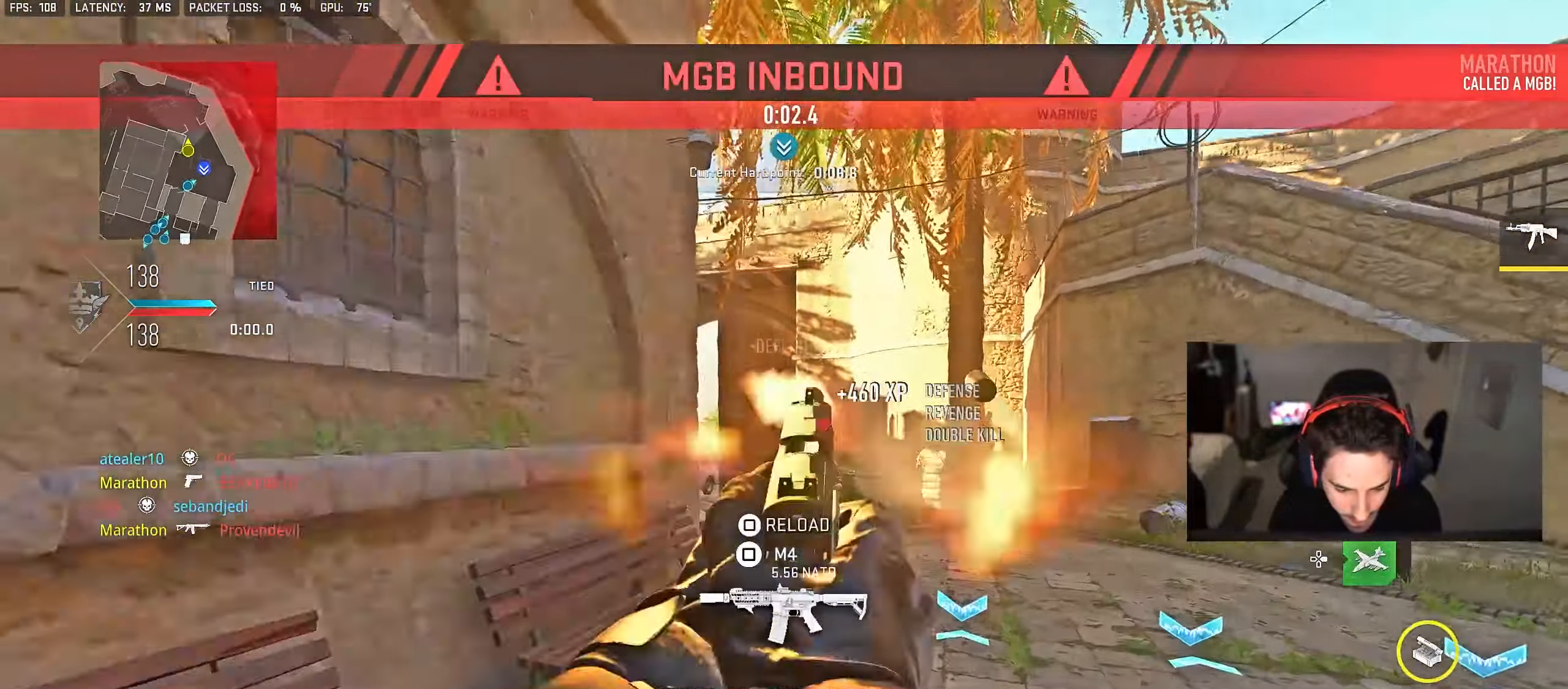
{"buttons": ["L2"], "left_stick": "up", "right_stick": "center", "events": [[33, "R2", "down"], [83, "right_stick", "down-right"], [117, "R2", "up"], [217, "R2", "down"], [267, "R2", "up"], [267, "right_stick", "left"], [283, "left_stick", "up"], [350, "R2", "down"], [367, "right_stick", "center"], [433, "R2", "up"], [450, "right_stick", "down"], [500, "right_stick", "center"]]}
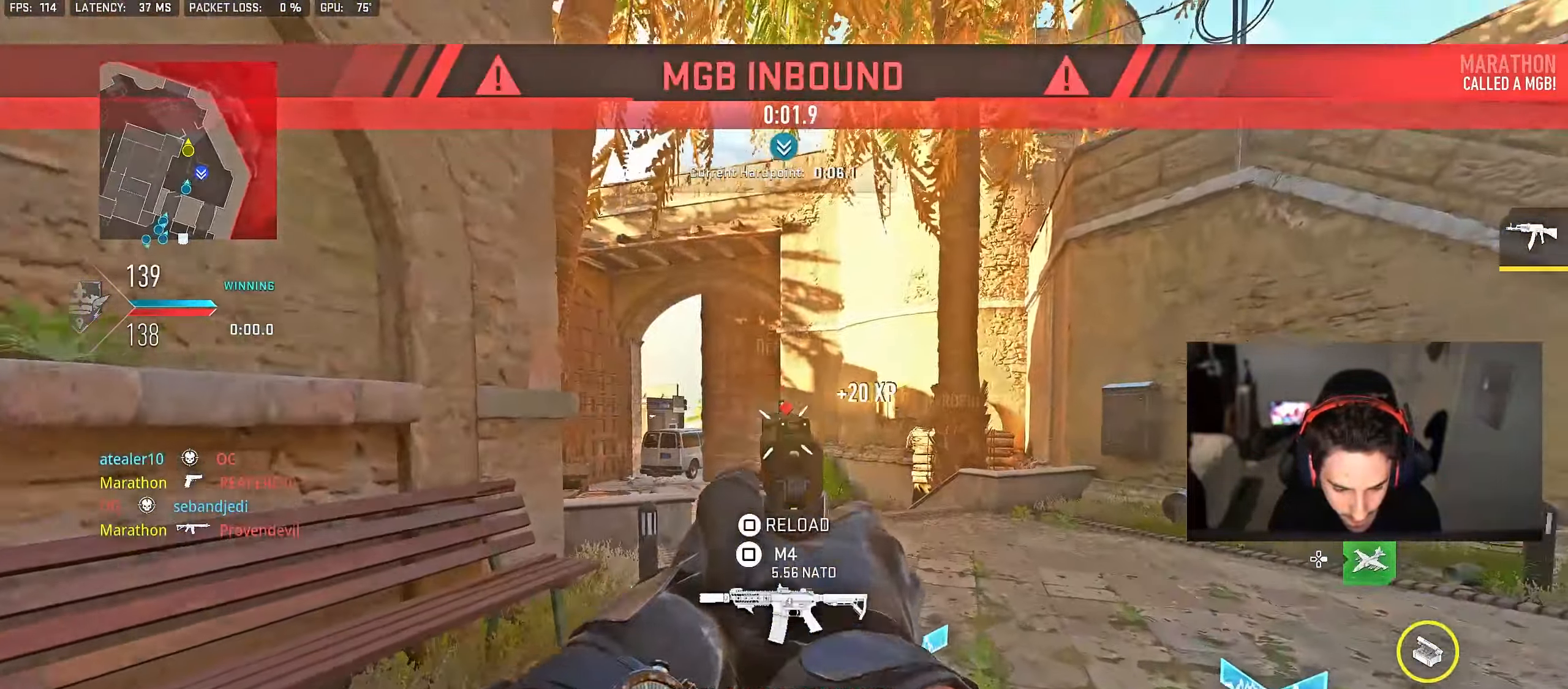
{"buttons": [], "left_stick": "right", "right_stick": "down-right", "events": [[17, "R2", "down"], [83, "R2", "up"], [150, "R2", "down"], [183, "left_stick", "up-left"], [233, "L2", "up"], [250, "R2", "up"], [267, "TRIANGLE", "down"], [350, "TRIANGLE", "up"], [417, "left_stick", "right"], [450, "right_stick", "down-right"]]}
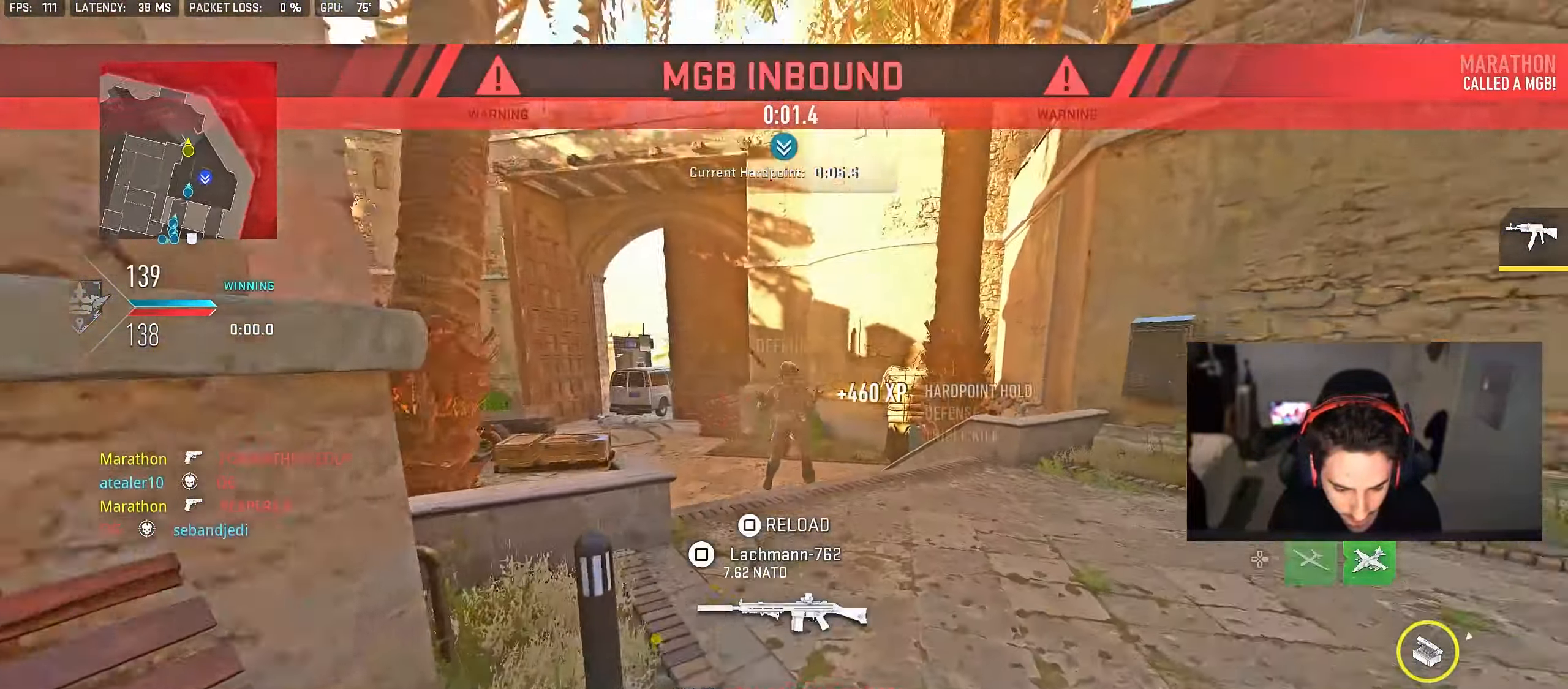
{"buttons": [], "left_stick": "up-right", "right_stick": "center", "events": [[67, "right_stick", "right"], [83, "left_stick", "up"], [233, "right_stick", "center"], [250, "CROSS", "down"], [283, "SQUARE", "down"], [333, "CROSS", "up"], [333, "SQUARE", "up"], [333, "left_stick", "center"], [417, "SQUARE", "down"], [467, "left_stick", "up-right"], [483, "SQUARE", "up"]]}
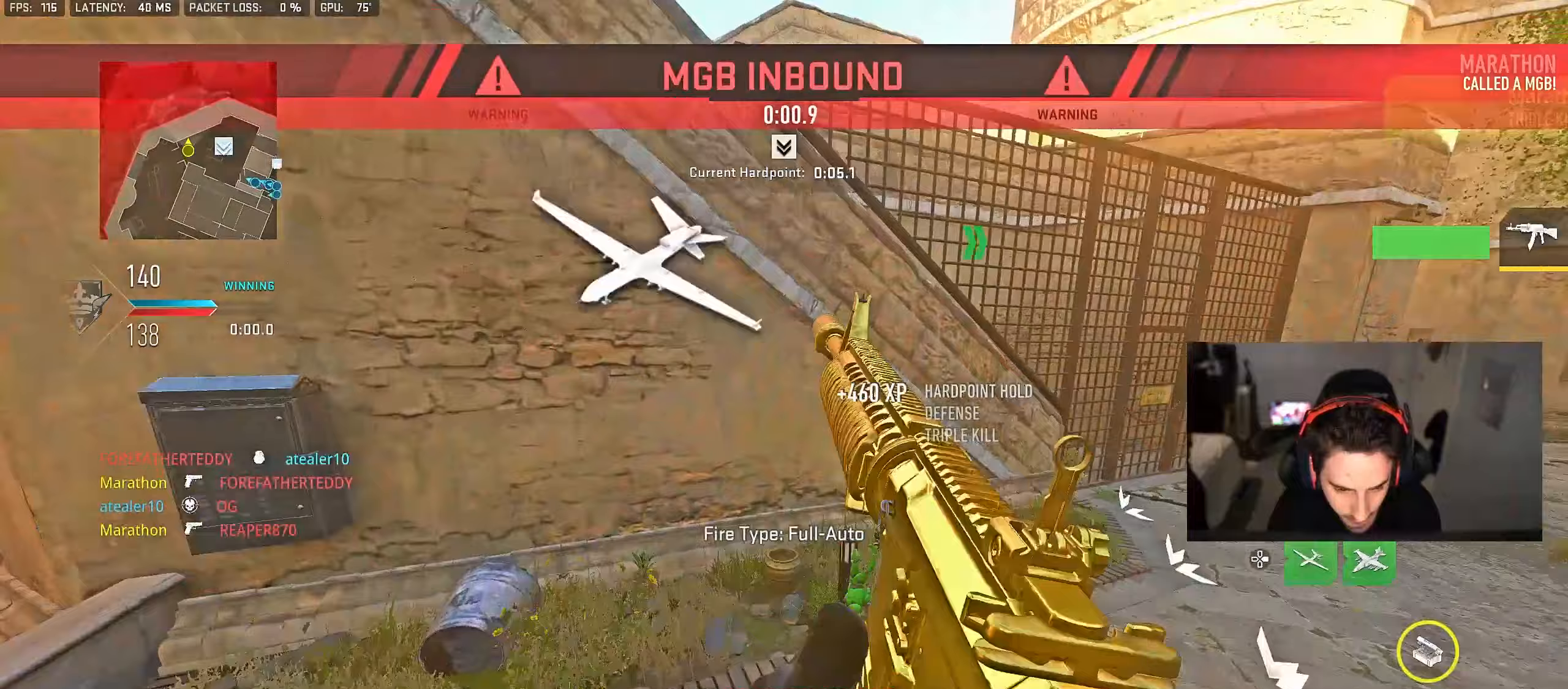
{"buttons": [], "left_stick": "up", "right_stick": "right", "events": [[33, "SQUARE", "down"], [100, "SQUARE", "up"], [150, "left_stick", "up"], [233, "right_stick", "right"]]}
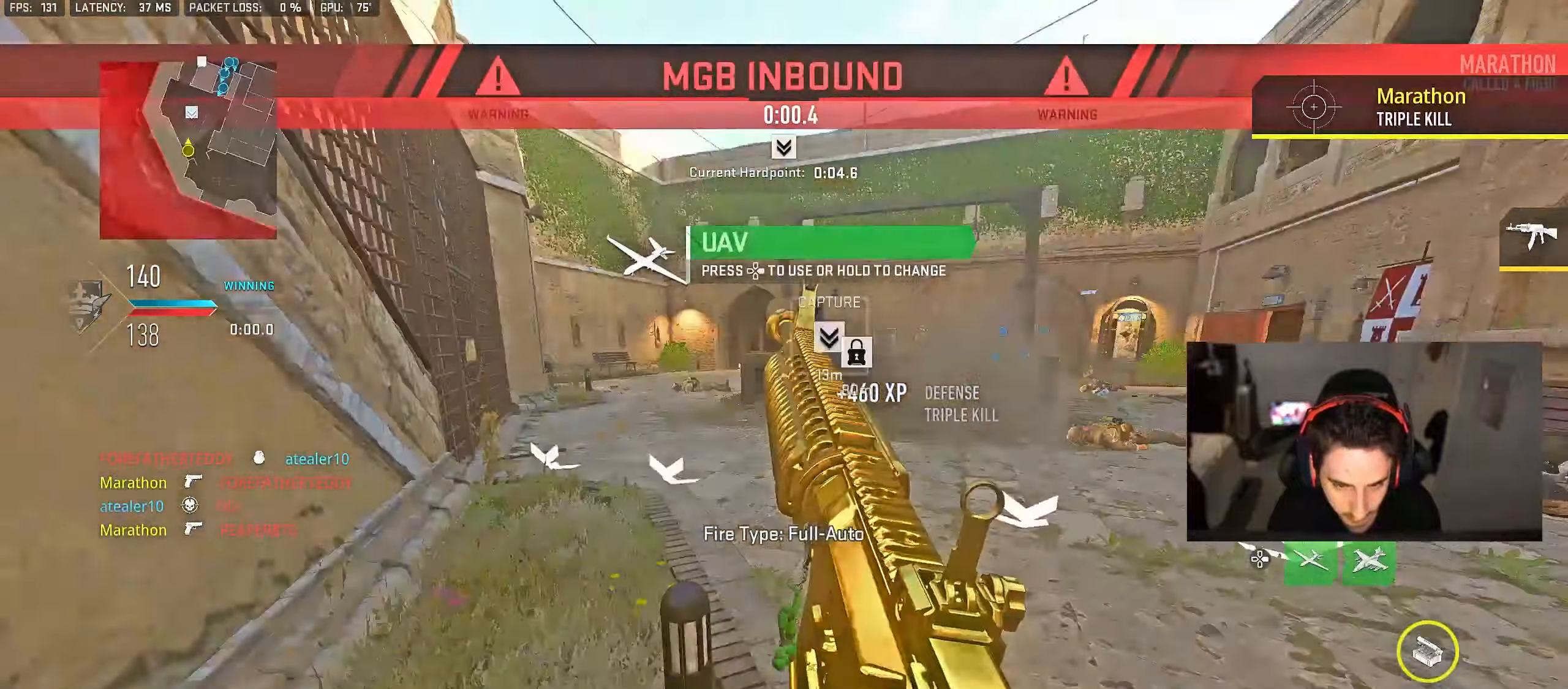
{"buttons": [], "left_stick": "up", "right_stick": "center", "events": [[50, "right_stick", "center"], [283, "right_stick", "up"], [350, "right_stick", "center"]]}
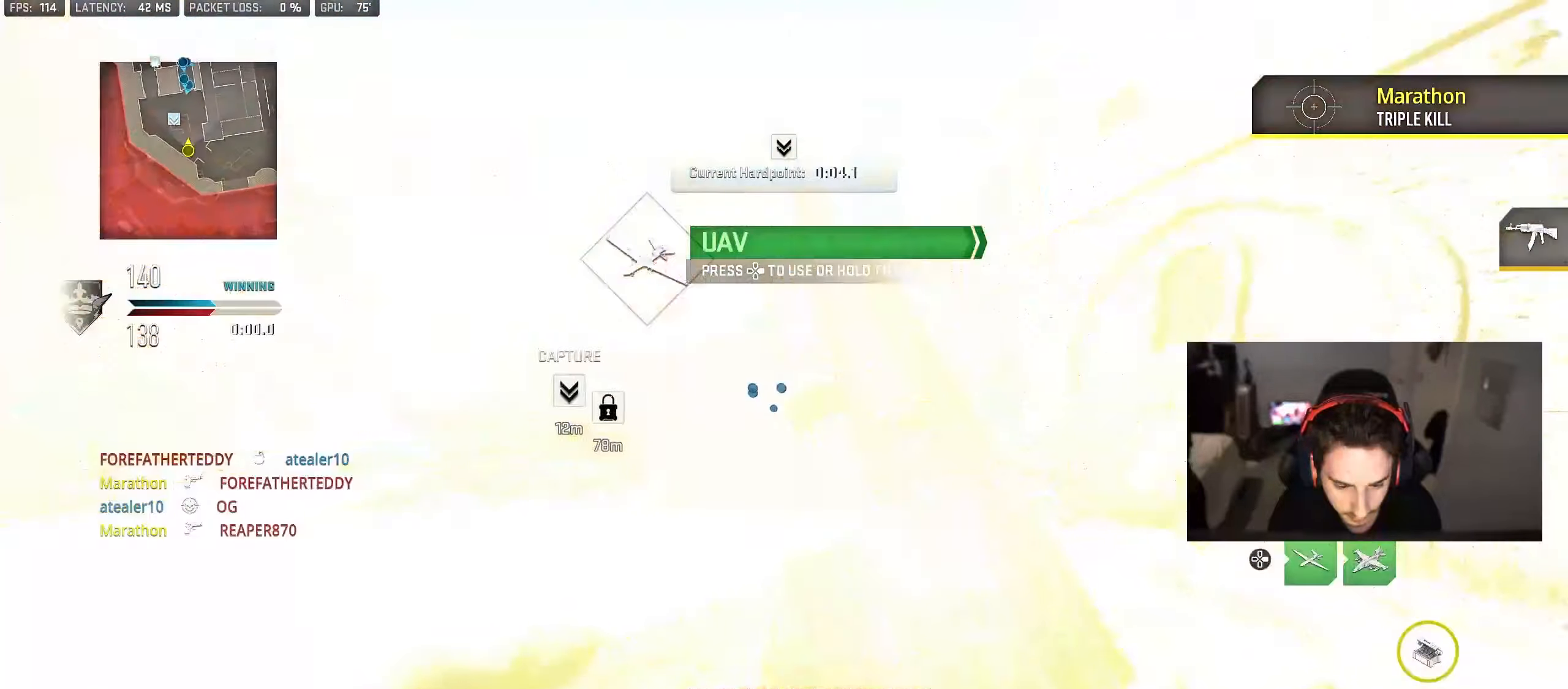
{"buttons": [], "left_stick": "up", "right_stick": "center", "events": [[33, "right_stick", "up-right"], [100, "right_stick", "center"]]}
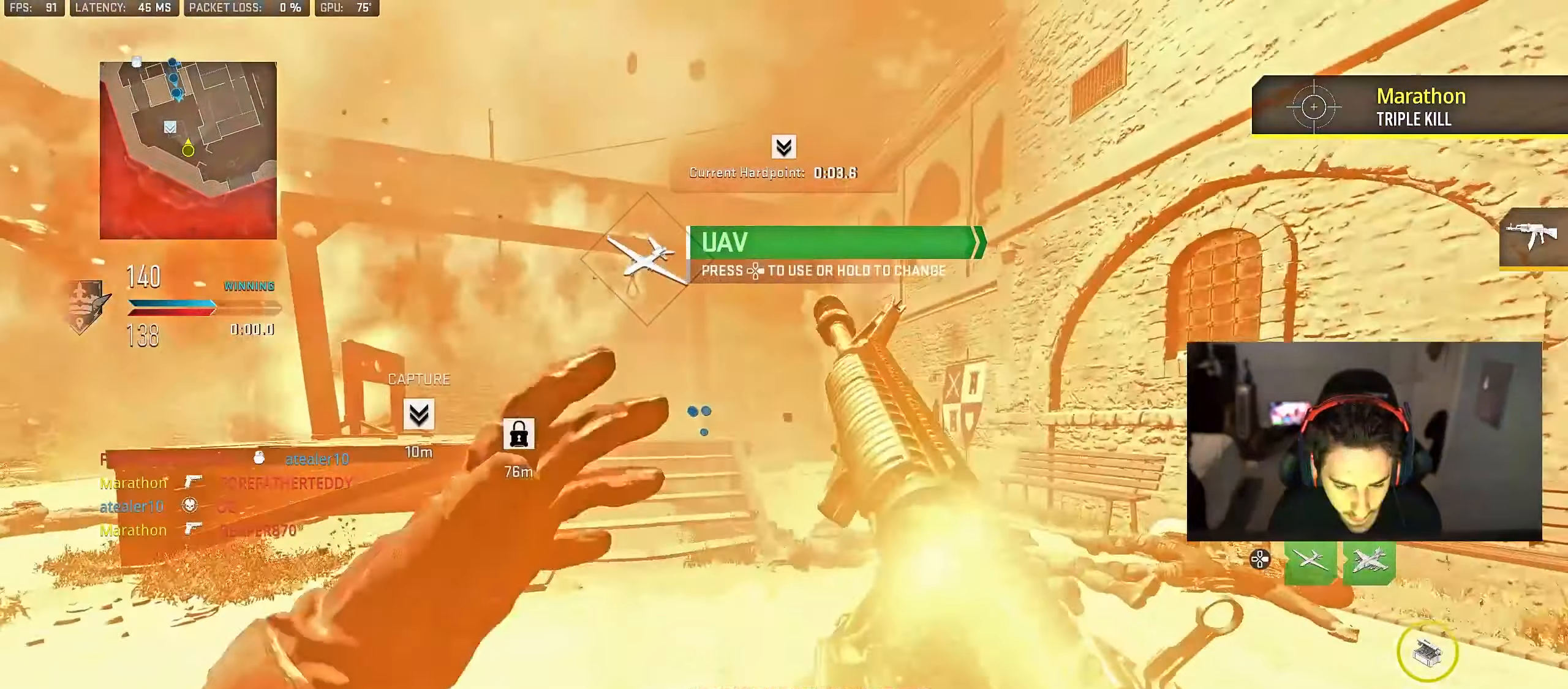
{"buttons": [], "left_stick": "up", "right_stick": "right", "events": [[167, "TRIANGLE", "down"], [217, "TRIANGLE", "up"], [283, "TRIANGLE", "down"], [333, "TRIANGLE", "up"], [467, "right_stick", "right"]]}
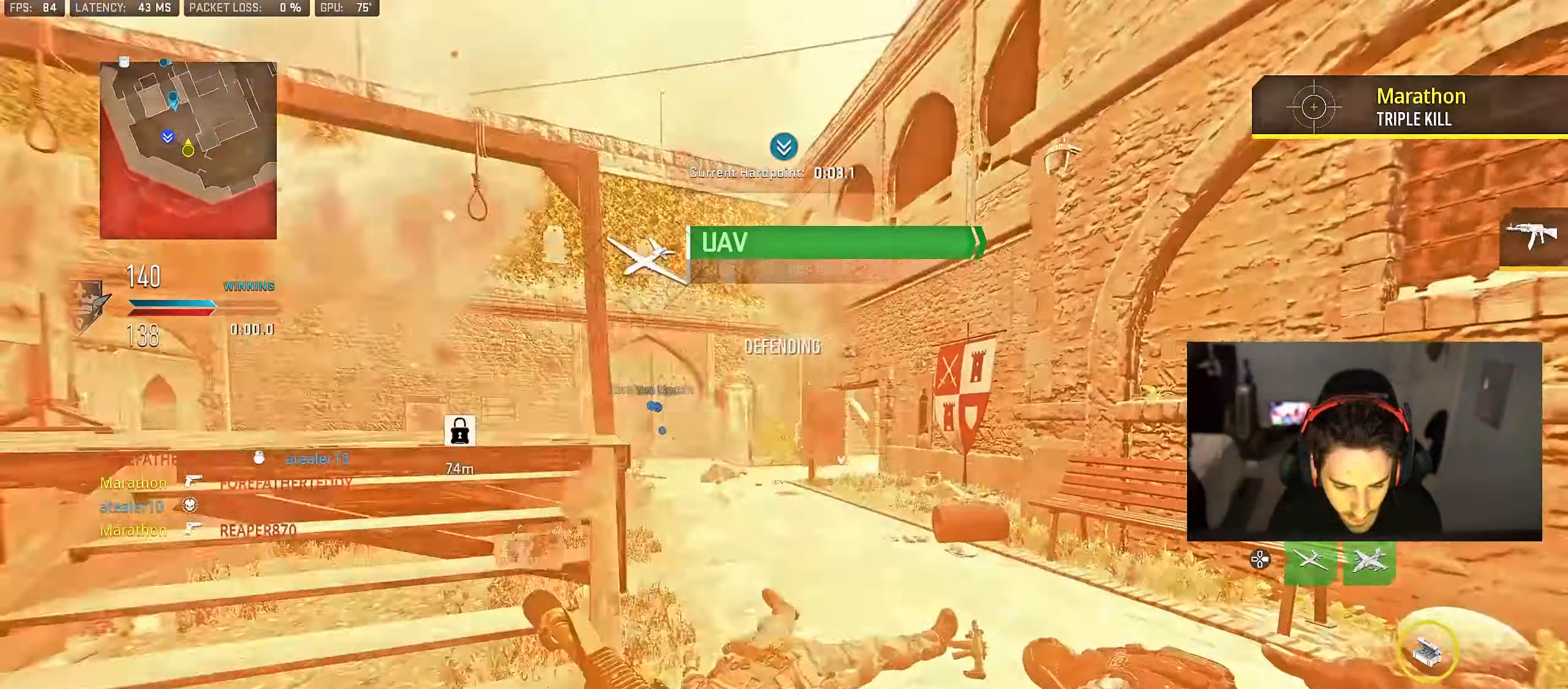
{"buttons": [], "left_stick": "up", "right_stick": "left", "events": [[50, "left_stick", "down-right"], [267, "left_stick", "up-right"], [317, "left_stick", "up"], [367, "right_stick", "center"], [417, "right_stick", "left"]]}
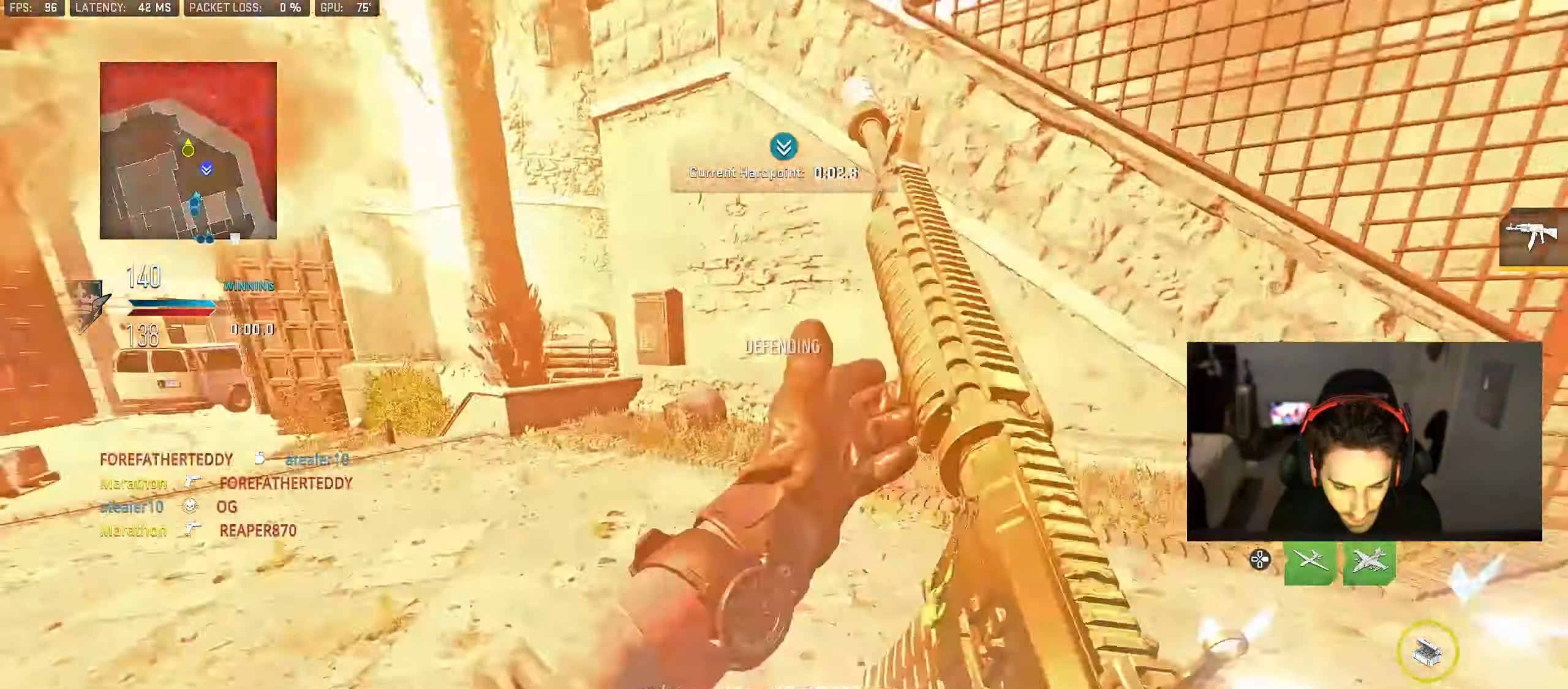
{"buttons": ["L2"], "left_stick": "up-left", "right_stick": "left", "events": [[83, "CROSS", "down"], [100, "L2", "down"], [167, "CROSS", "up"], [167, "right_stick", "center"], [183, "left_stick", "up-left"], [450, "right_stick", "left"]]}
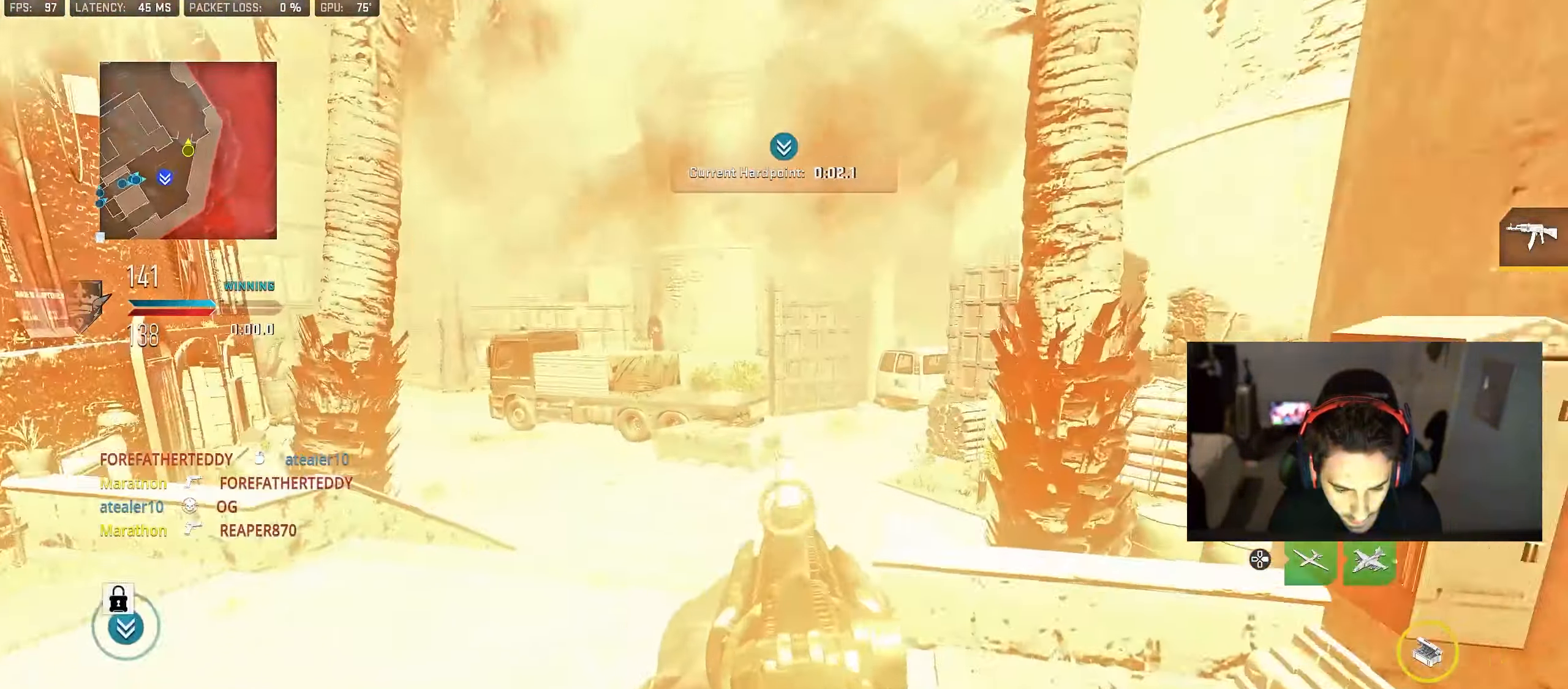
{"buttons": ["L2"], "left_stick": "up-left", "right_stick": "center", "events": [[233, "right_stick", "center"]]}
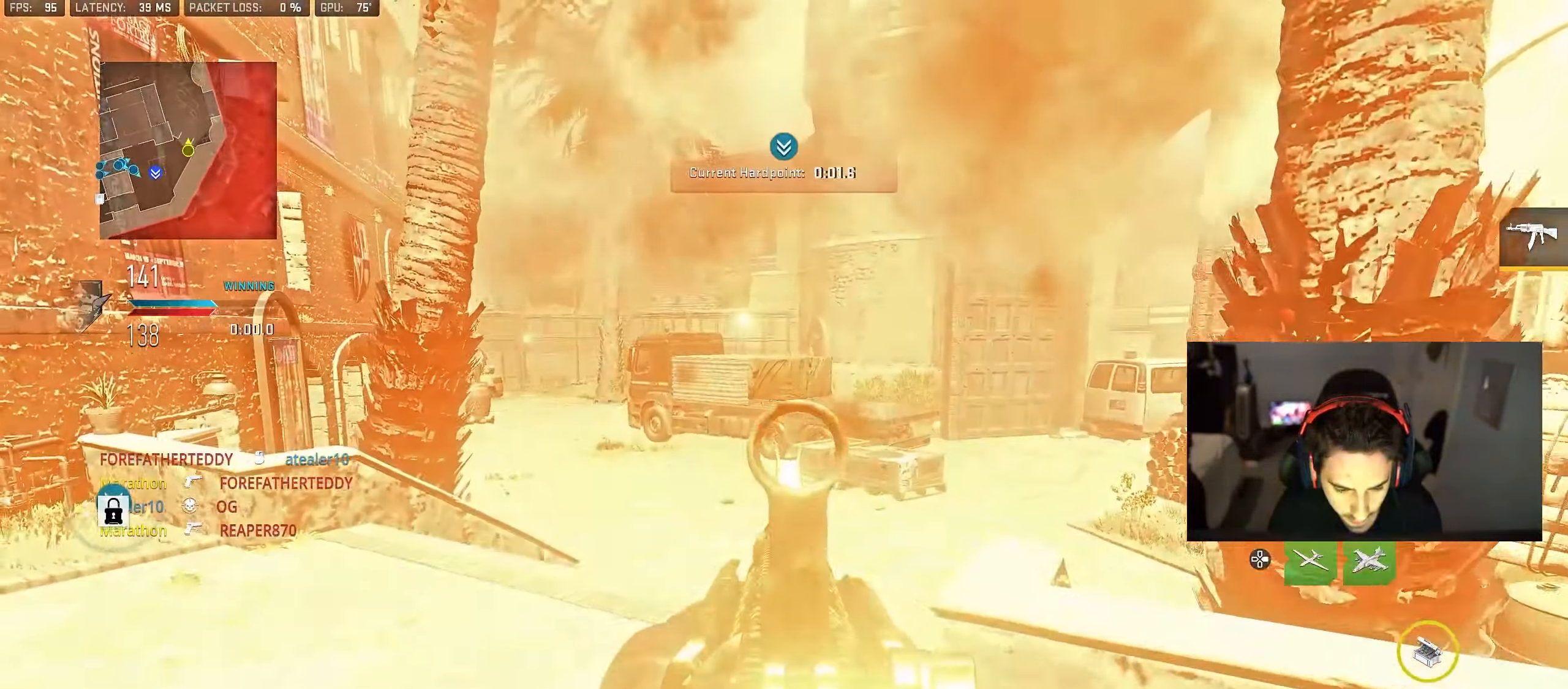
{"buttons": ["TRIANGLE"], "left_stick": "up", "right_stick": "center", "events": [[17, "L2", "up"], [100, "TRIANGLE", "down"], [117, "left_stick", "up"], [133, "TRIANGLE", "up"], [217, "TRIANGLE", "down"], [267, "TRIANGLE", "up"], [350, "TRIANGLE", "down"], [400, "TRIANGLE", "up"], [467, "TRIANGLE", "down"]]}
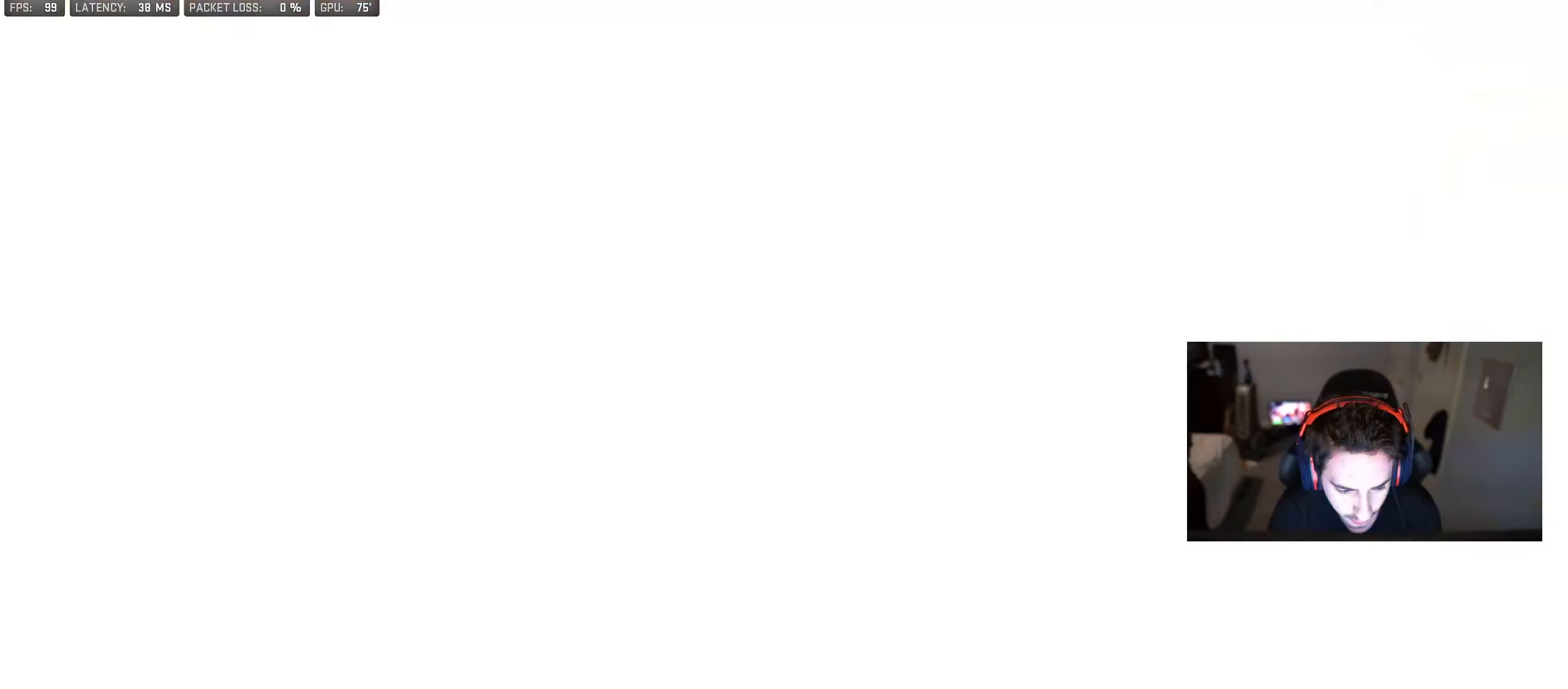
{"buttons": [], "left_stick": "up", "right_stick": "center", "events": [[33, "TRIANGLE", "up"], [150, "right_stick", "right"], [283, "right_stick", "up-left"], [500, "right_stick", "center"]]}
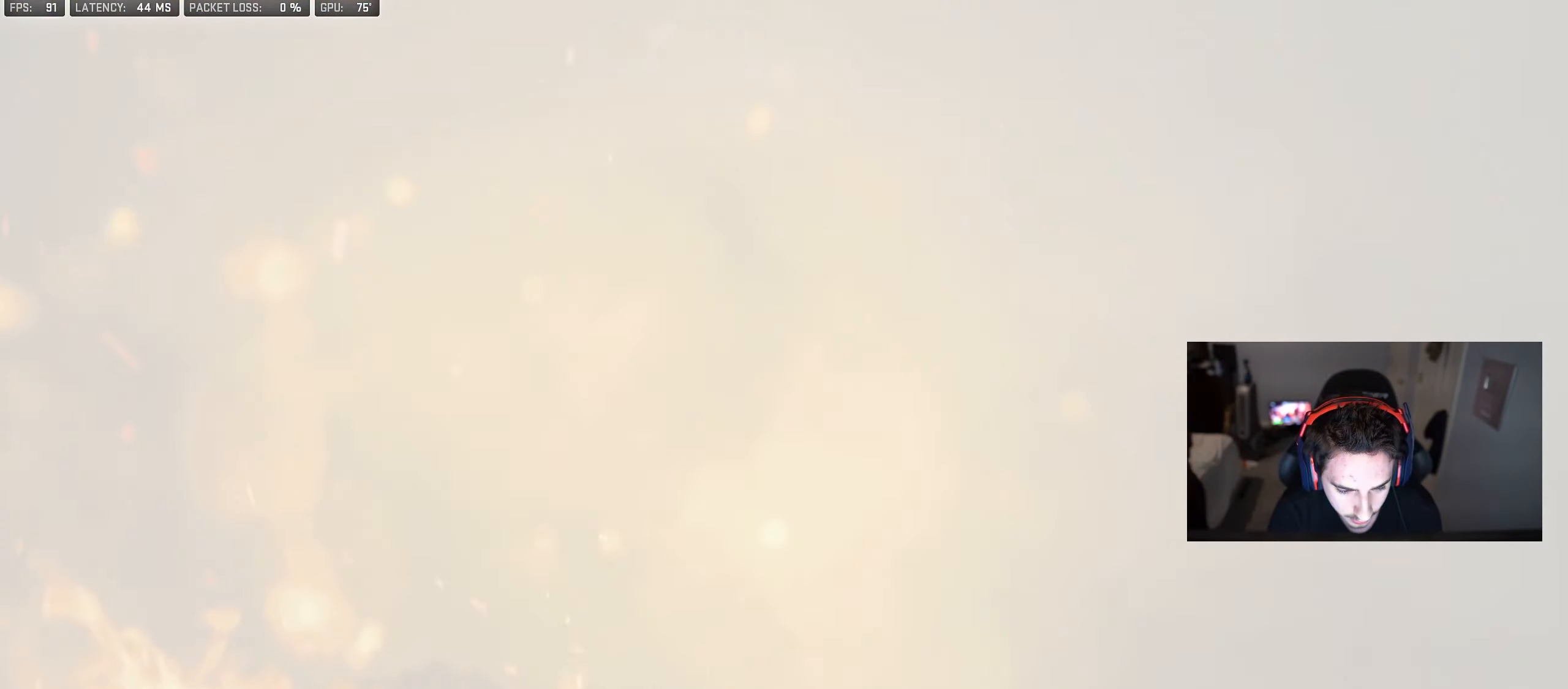
{"buttons": ["TRIANGLE"], "left_stick": "up", "right_stick": "center", "events": [[100, "CROSS", "down"], [100, "TRIANGLE", "down"], [133, "TRIANGLE", "up"], [217, "TRIANGLE", "down"], [233, "CROSS", "up"], [283, "TRIANGLE", "up"], [350, "TRIANGLE", "down"], [417, "TRIANGLE", "up"], [483, "TRIANGLE", "down"]]}
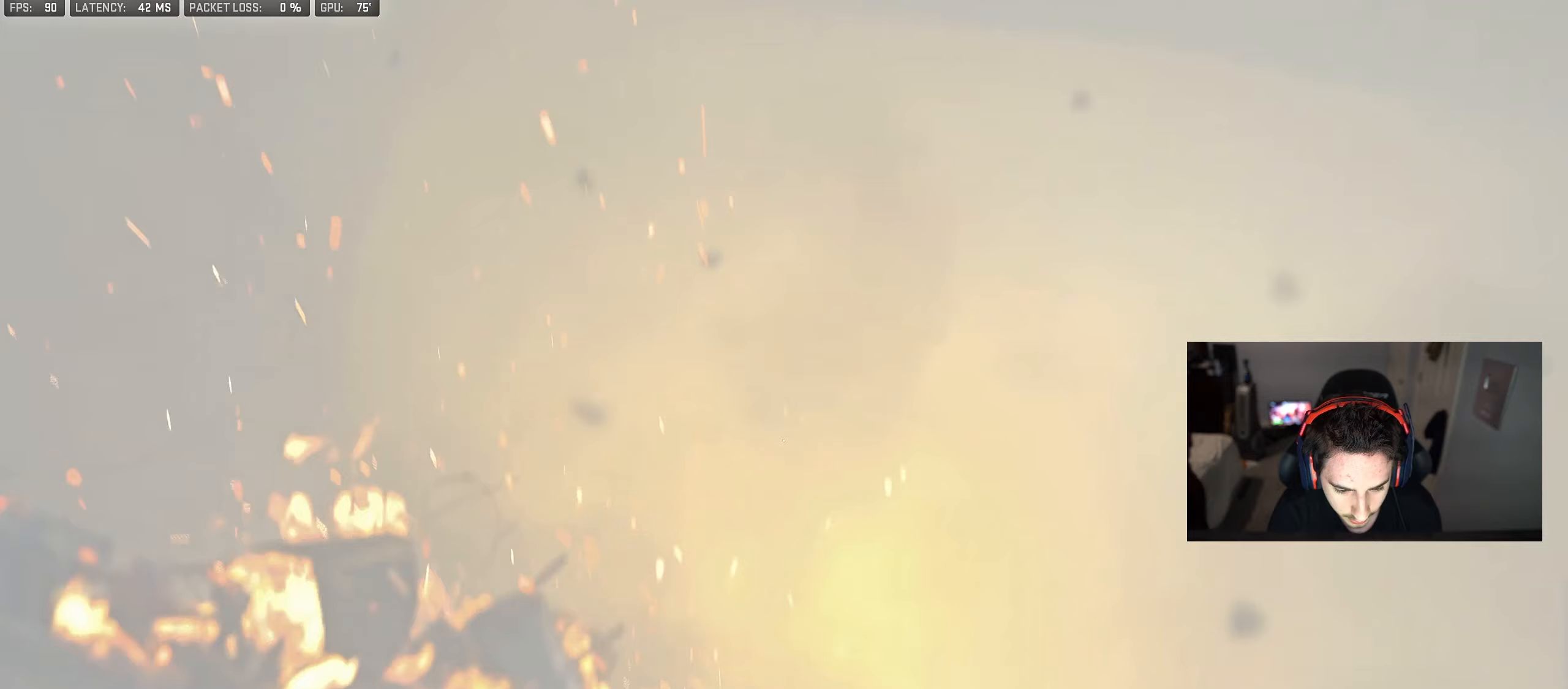
{"buttons": [], "left_stick": "center", "right_stick": "center", "events": [[50, "TRIANGLE", "up"], [133, "TRIANGLE", "down"], [200, "TRIANGLE", "up"], [250, "TRIANGLE", "down"], [350, "TRIANGLE", "up"], [483, "left_stick", "center"]]}